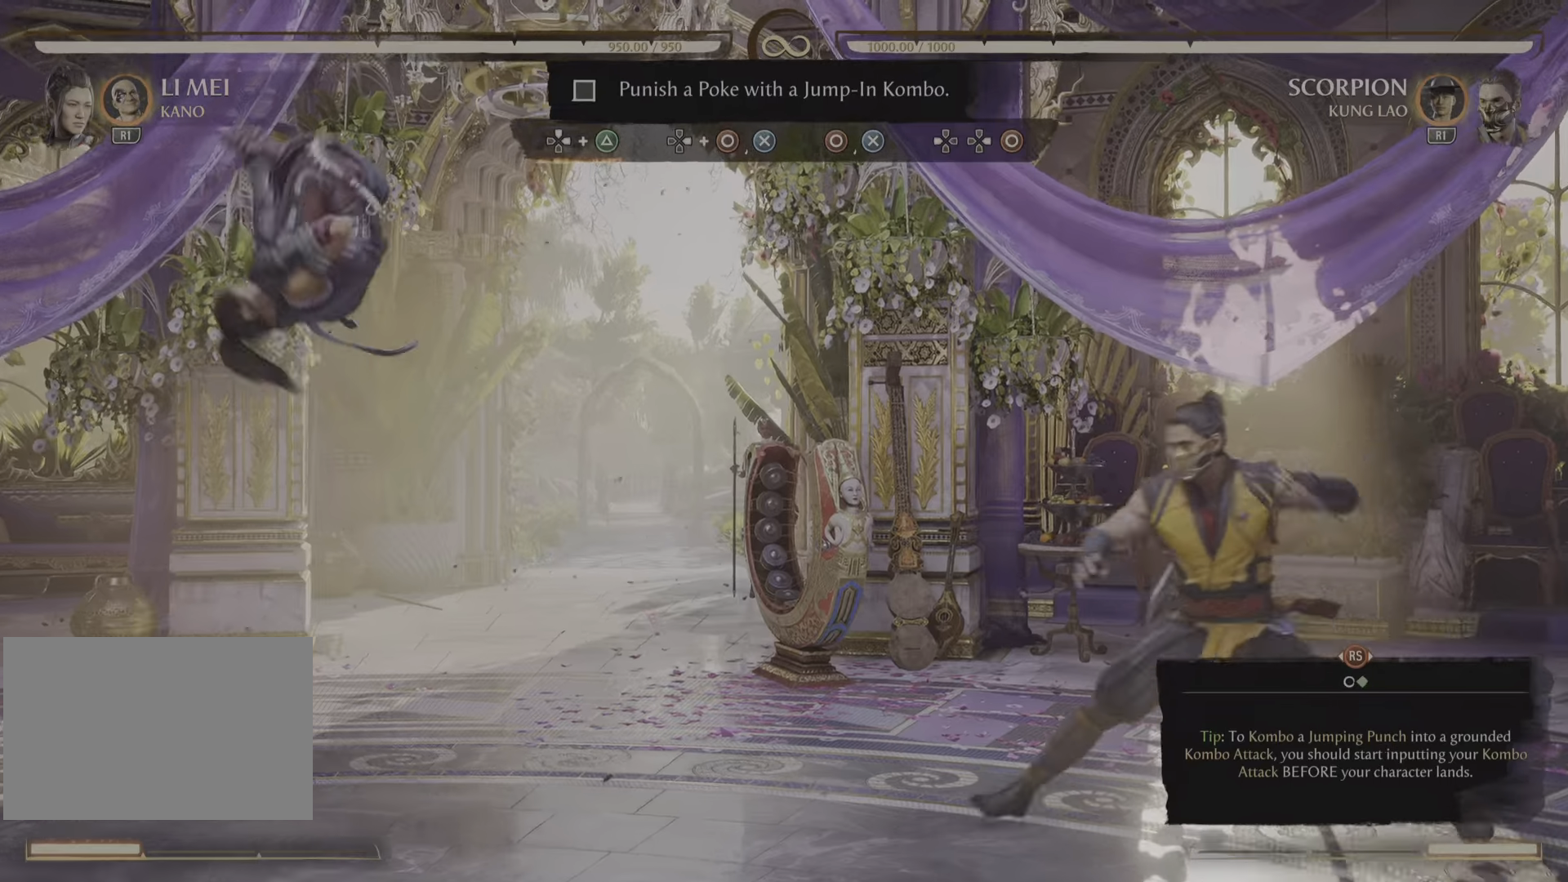
Gameplay with a controller (PlayStation layout); each line is a JSON object with the inputs held at the frame after it. "events" lists button and stick changes between this image and that frame as [ms after this image, input, new state], when the widget could be followed in between. Not read: CIRCLE DPAD_RIGHT DPAD_UP.
{"buttons": ["TRIANGLE"], "left_stick": "center", "right_stick": "center", "events": [[334, "TRIANGLE", "down"]]}
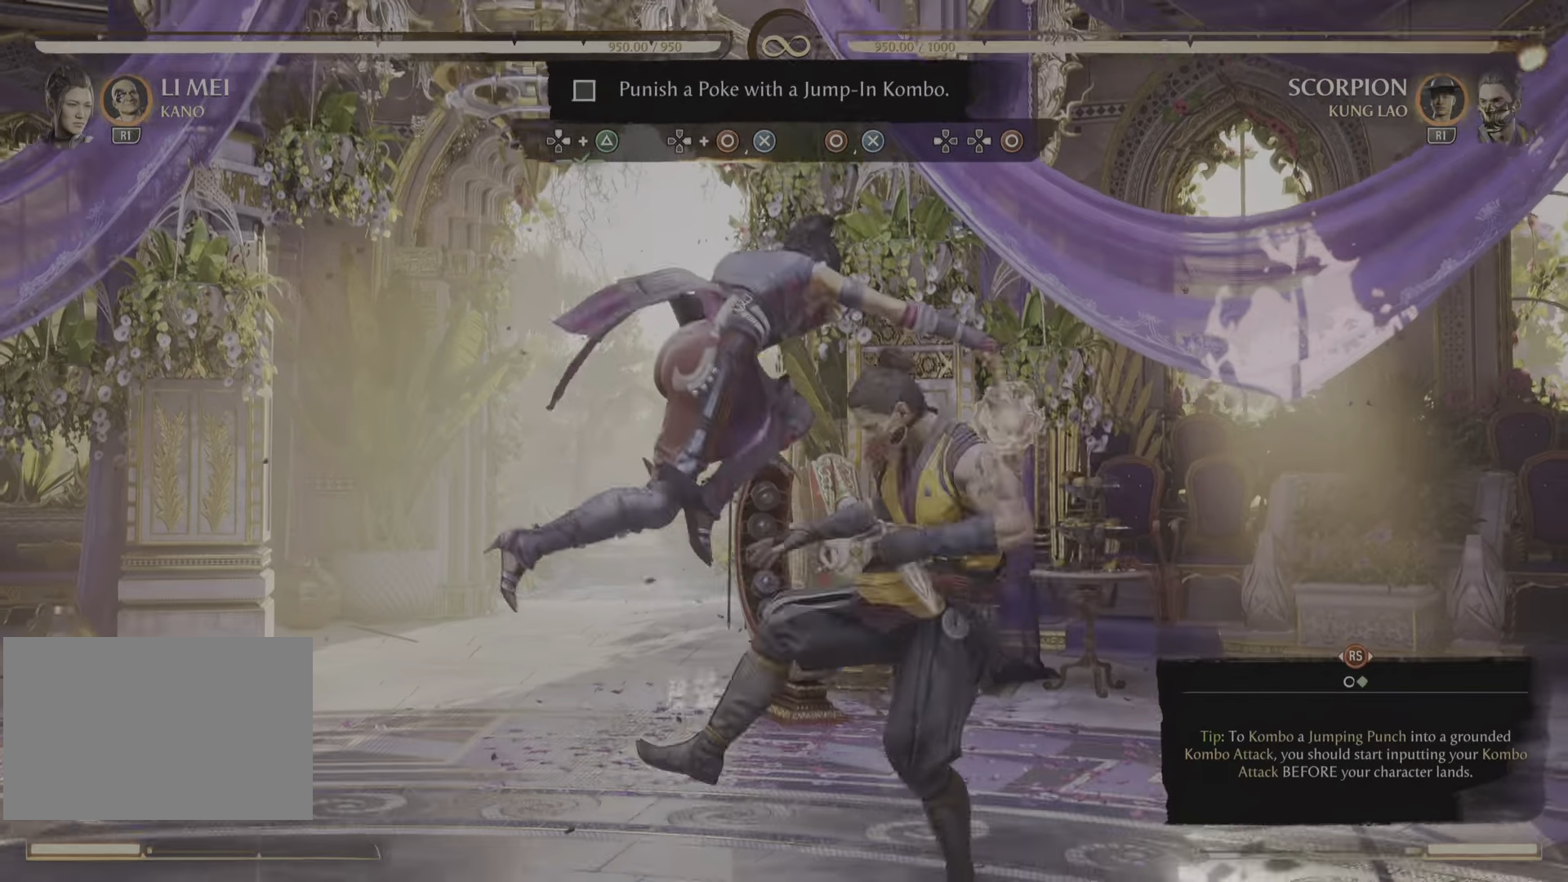
{"buttons": [], "left_stick": "center", "right_stick": "center", "events": [[83, "TRIANGLE", "up"]]}
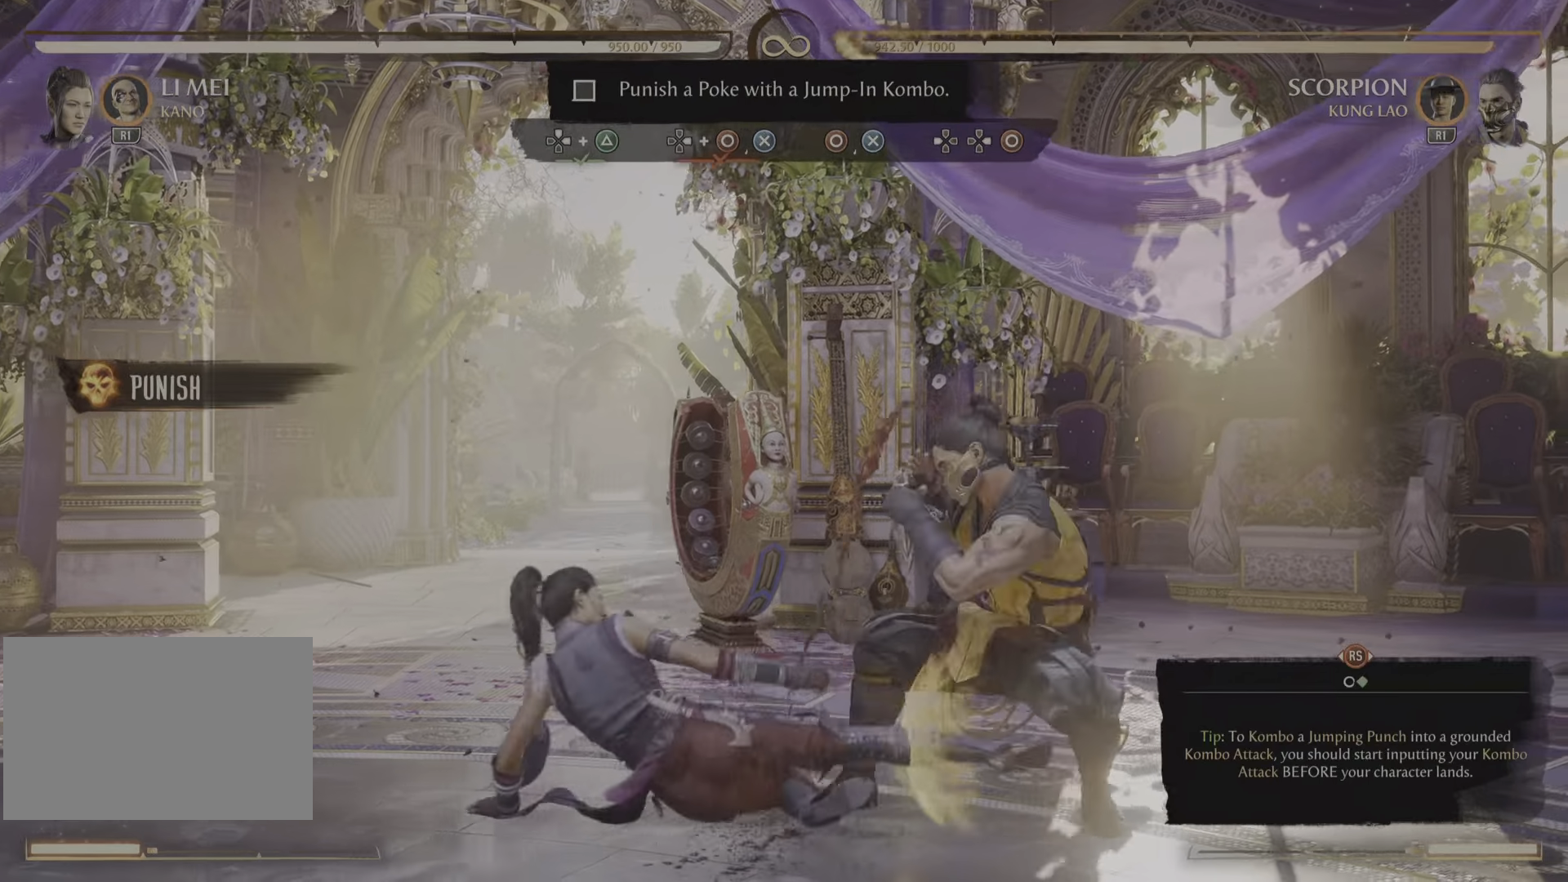
{"buttons": [], "left_stick": "center", "right_stick": "center", "events": []}
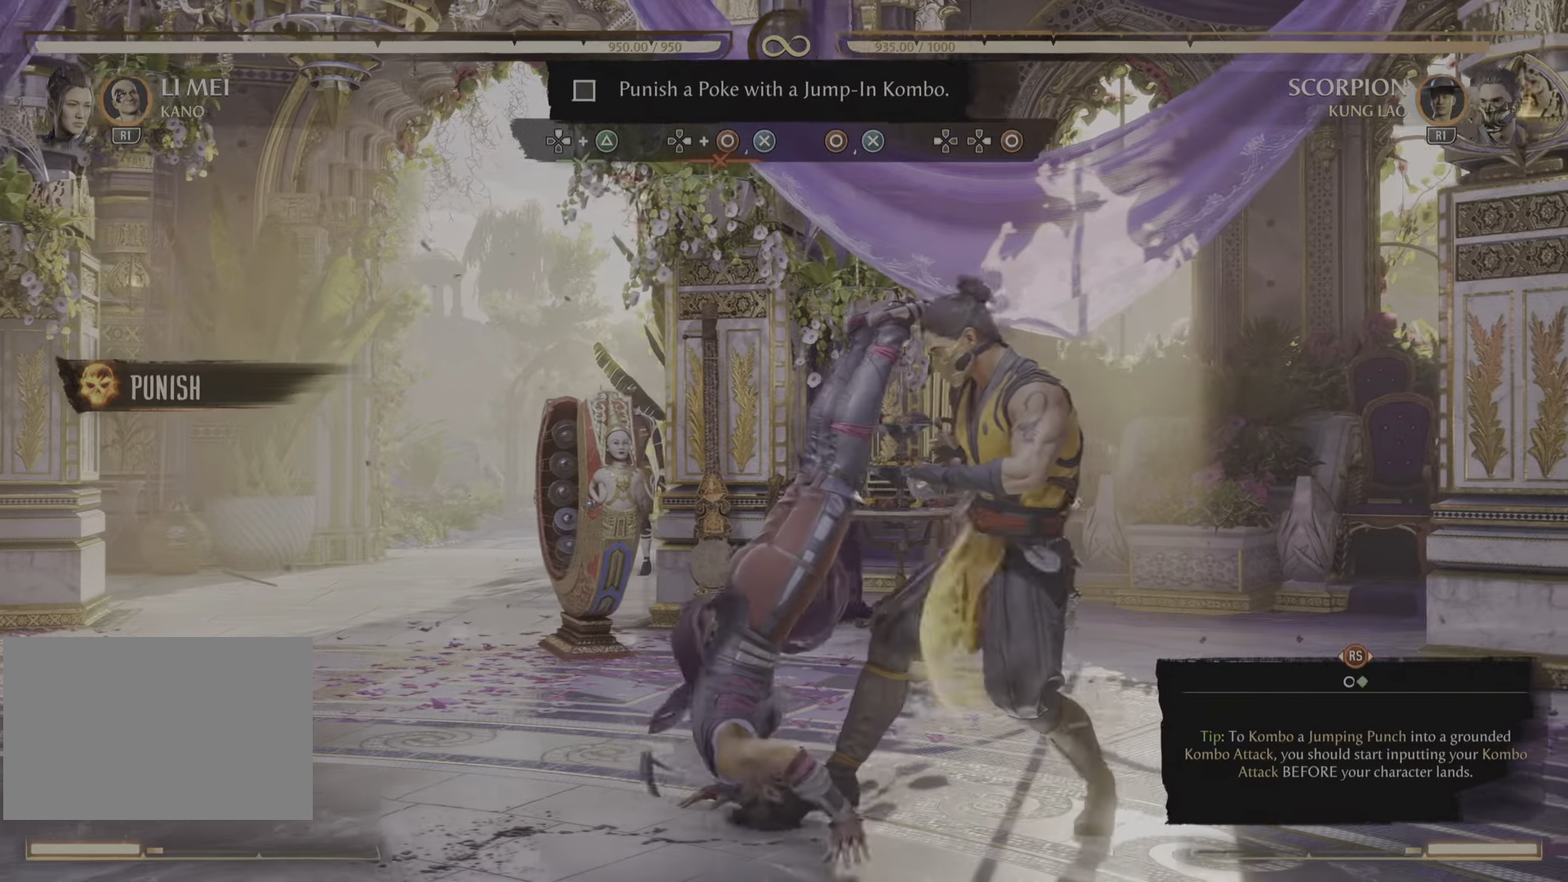
{"buttons": [], "left_stick": "center", "right_stick": "center", "events": []}
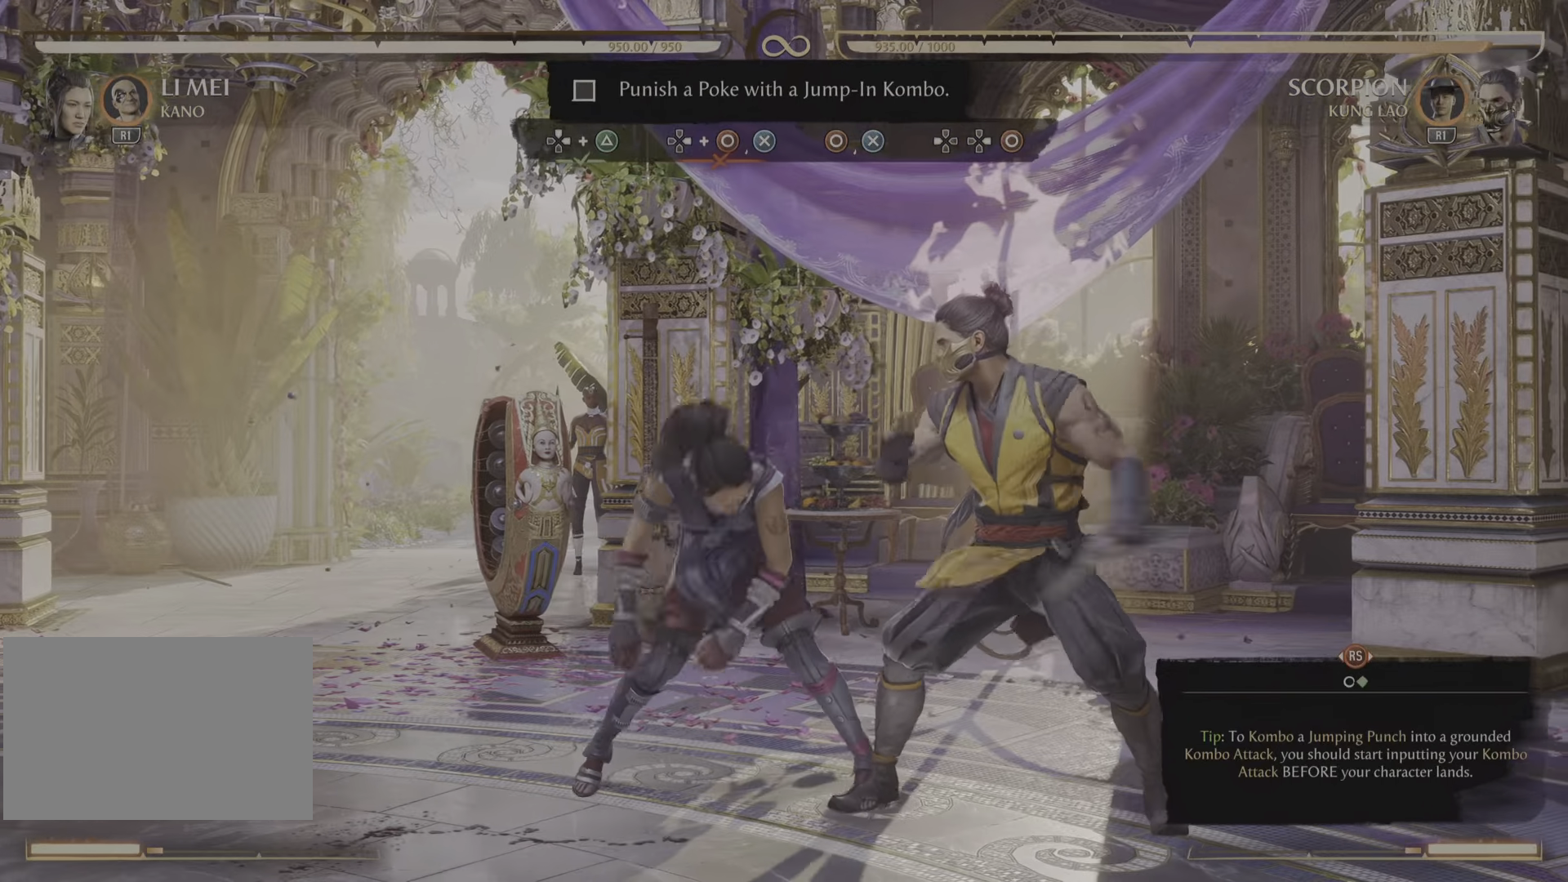
{"buttons": [], "left_stick": "center", "right_stick": "center", "events": []}
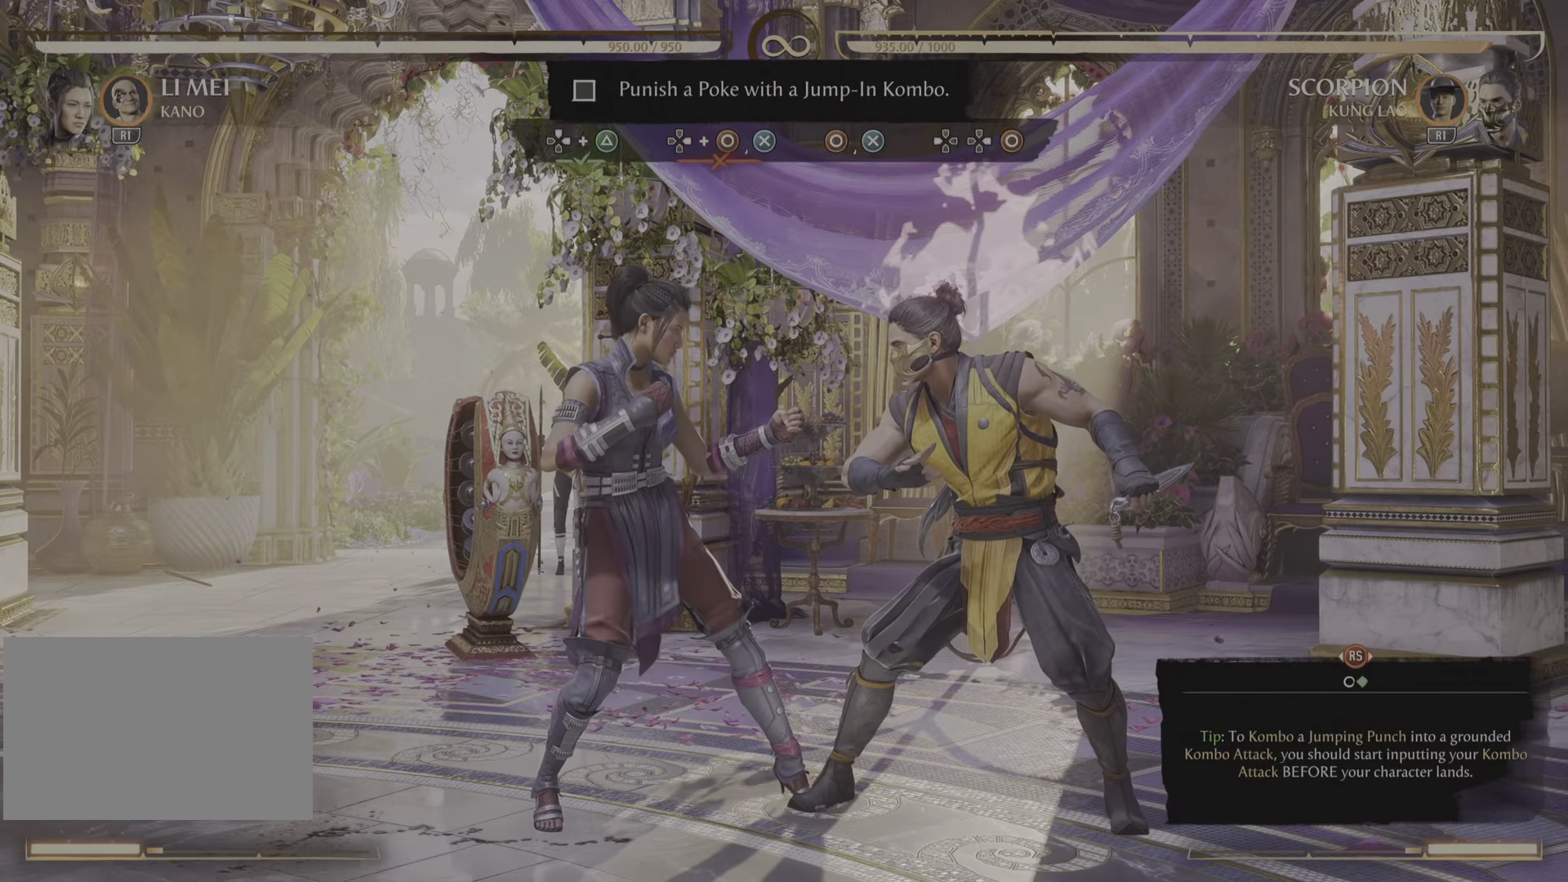
{"buttons": [], "left_stick": "center", "right_stick": "center", "events": []}
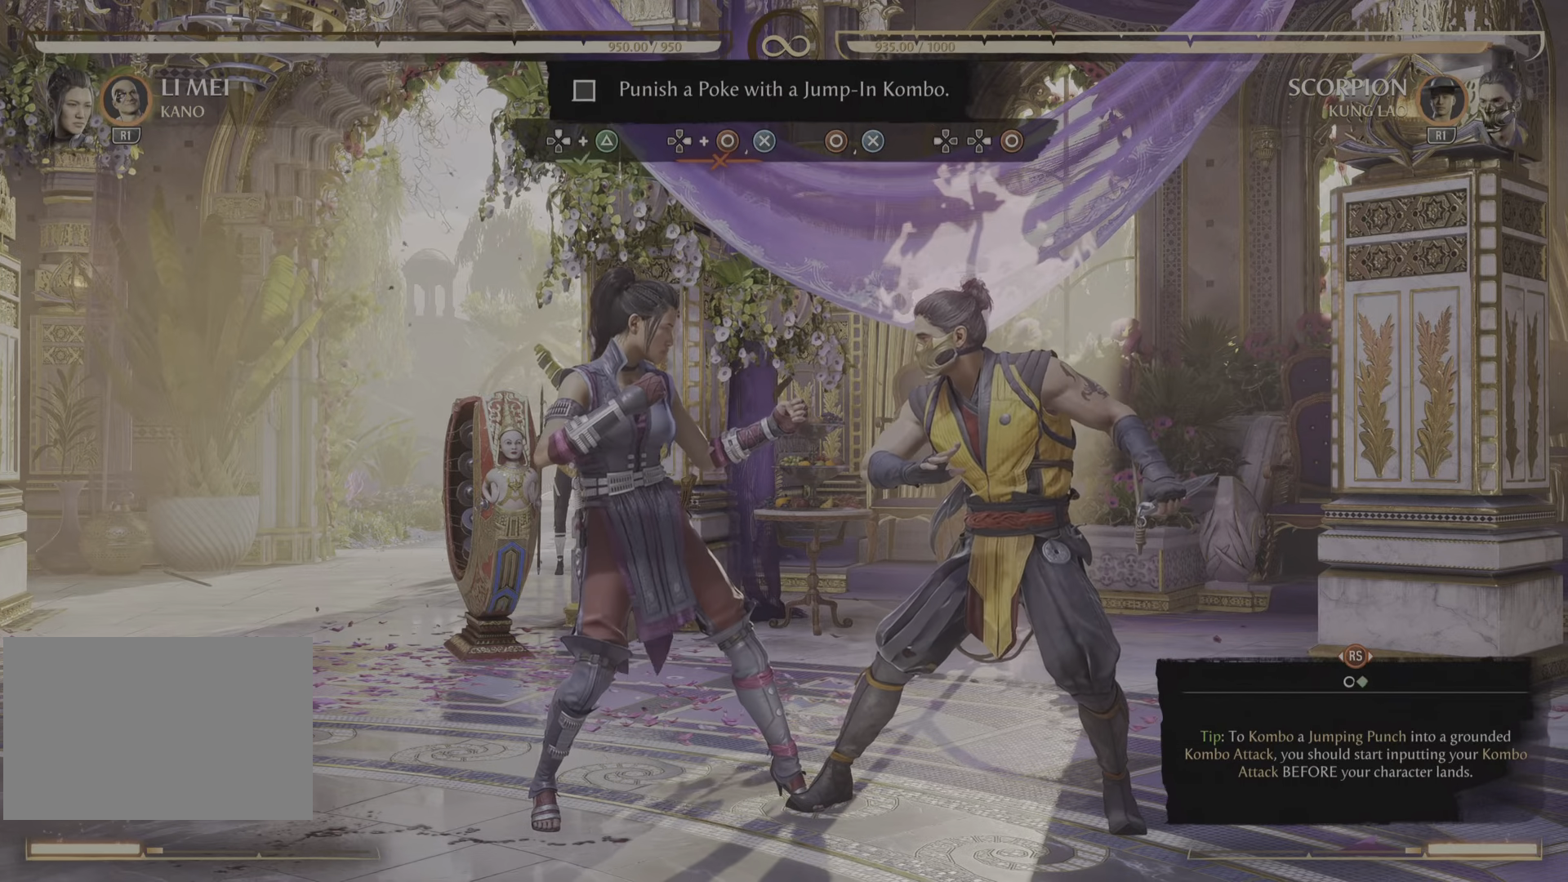
{"buttons": [], "left_stick": "center", "right_stick": "center"}
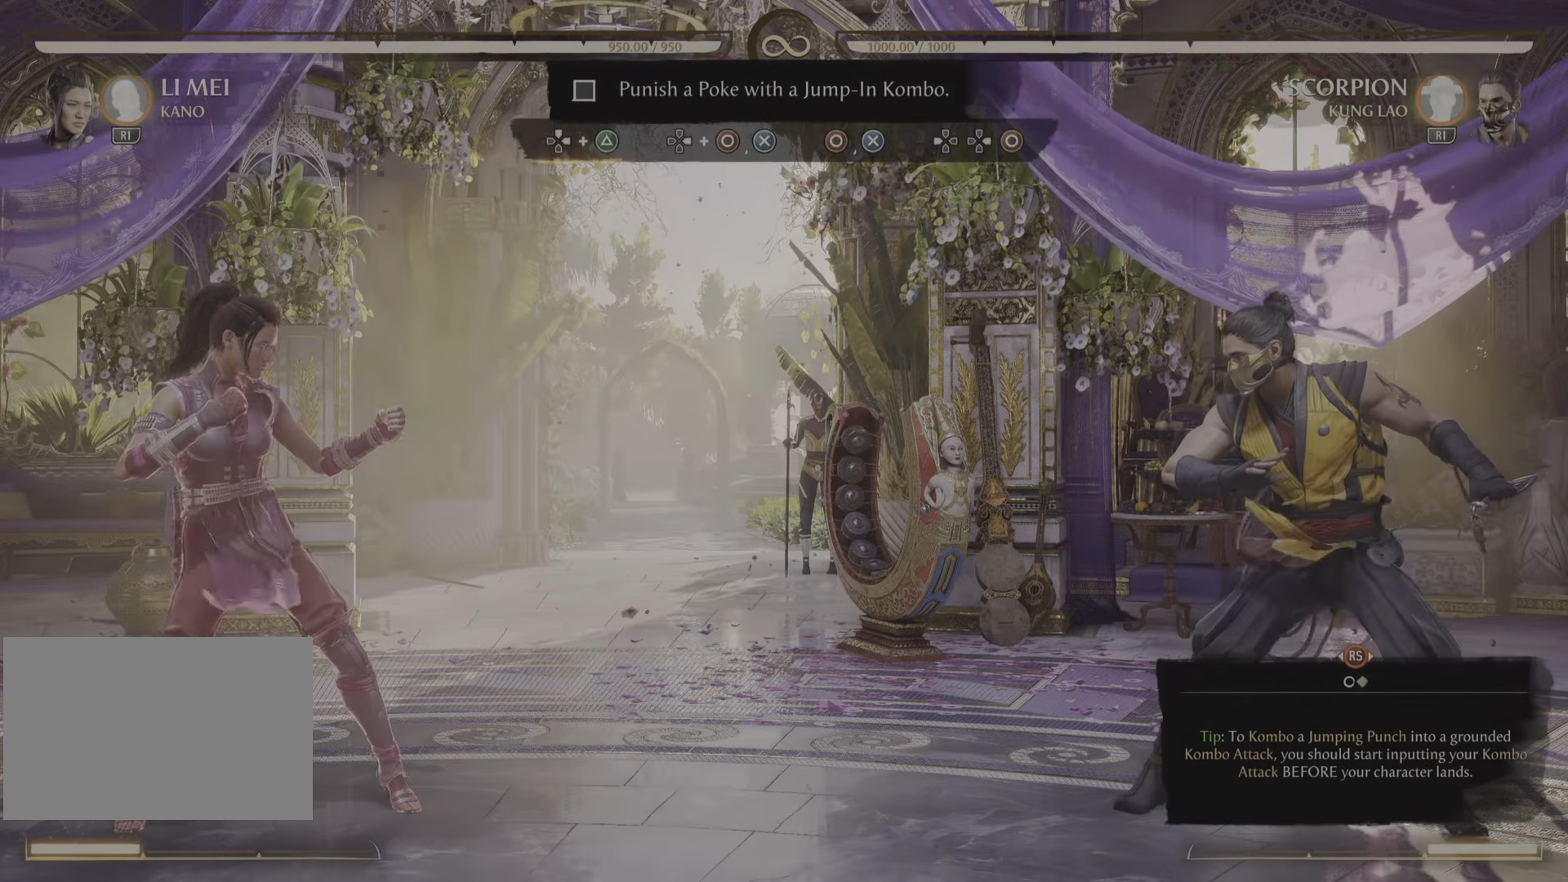
{"buttons": [], "left_stick": "center", "right_stick": "center", "events": []}